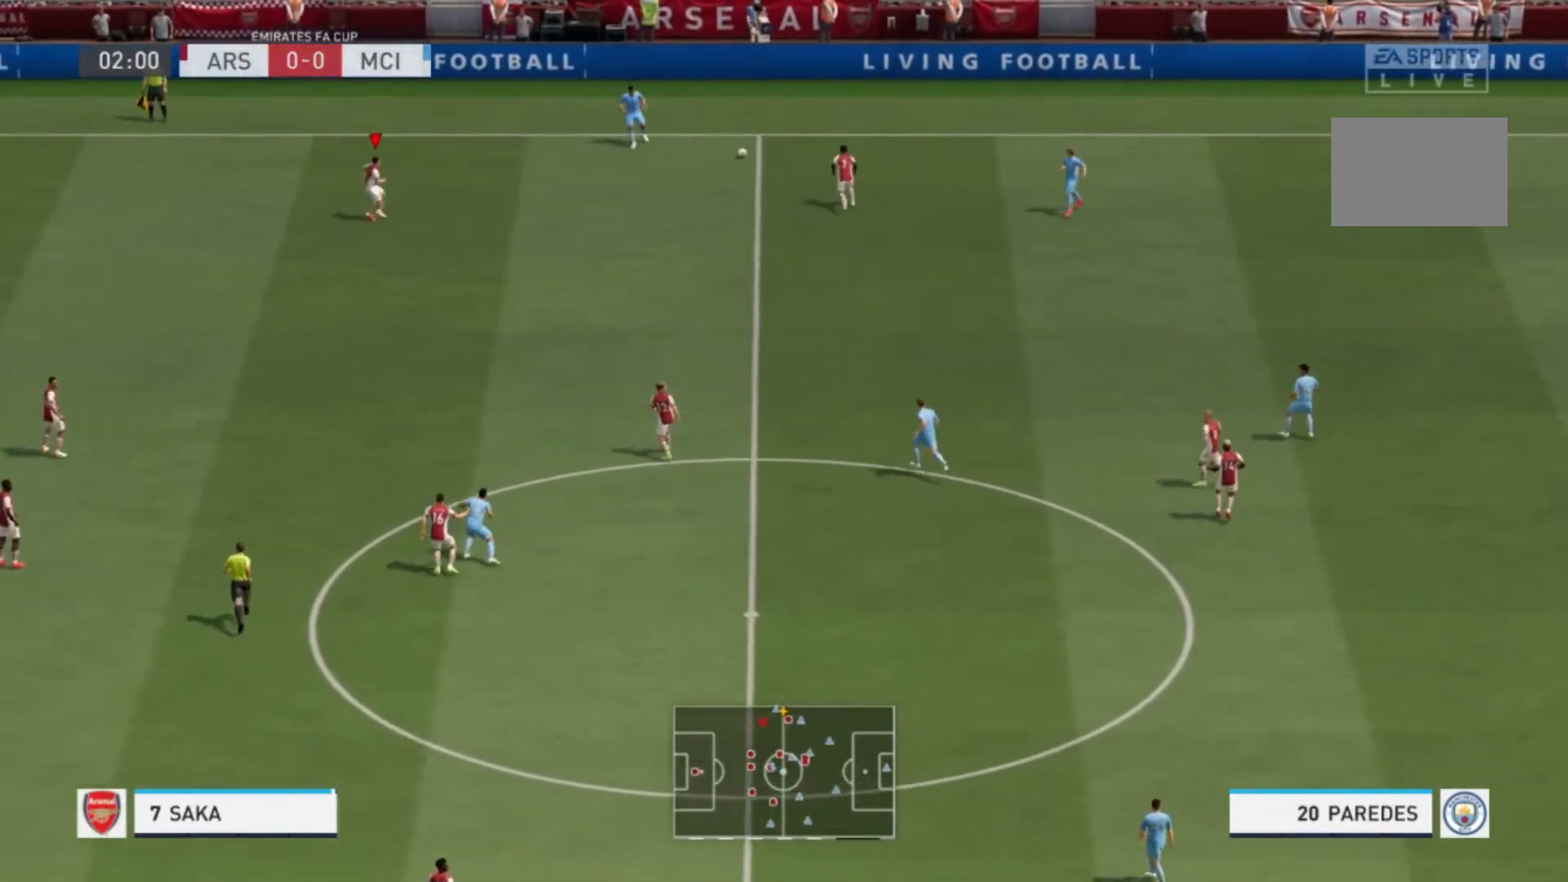
Gameplay with a controller (Xbox layout); each line is a JSON object with the inputs held at the frame after it. "events" lists button and stick changes between this image and that frame as [ms after this image, input, new state], when the widget could be followed in between. Not read: L3 R3.
{"buttons": ["L2"], "left_stick": "right", "right_stick": "center"}
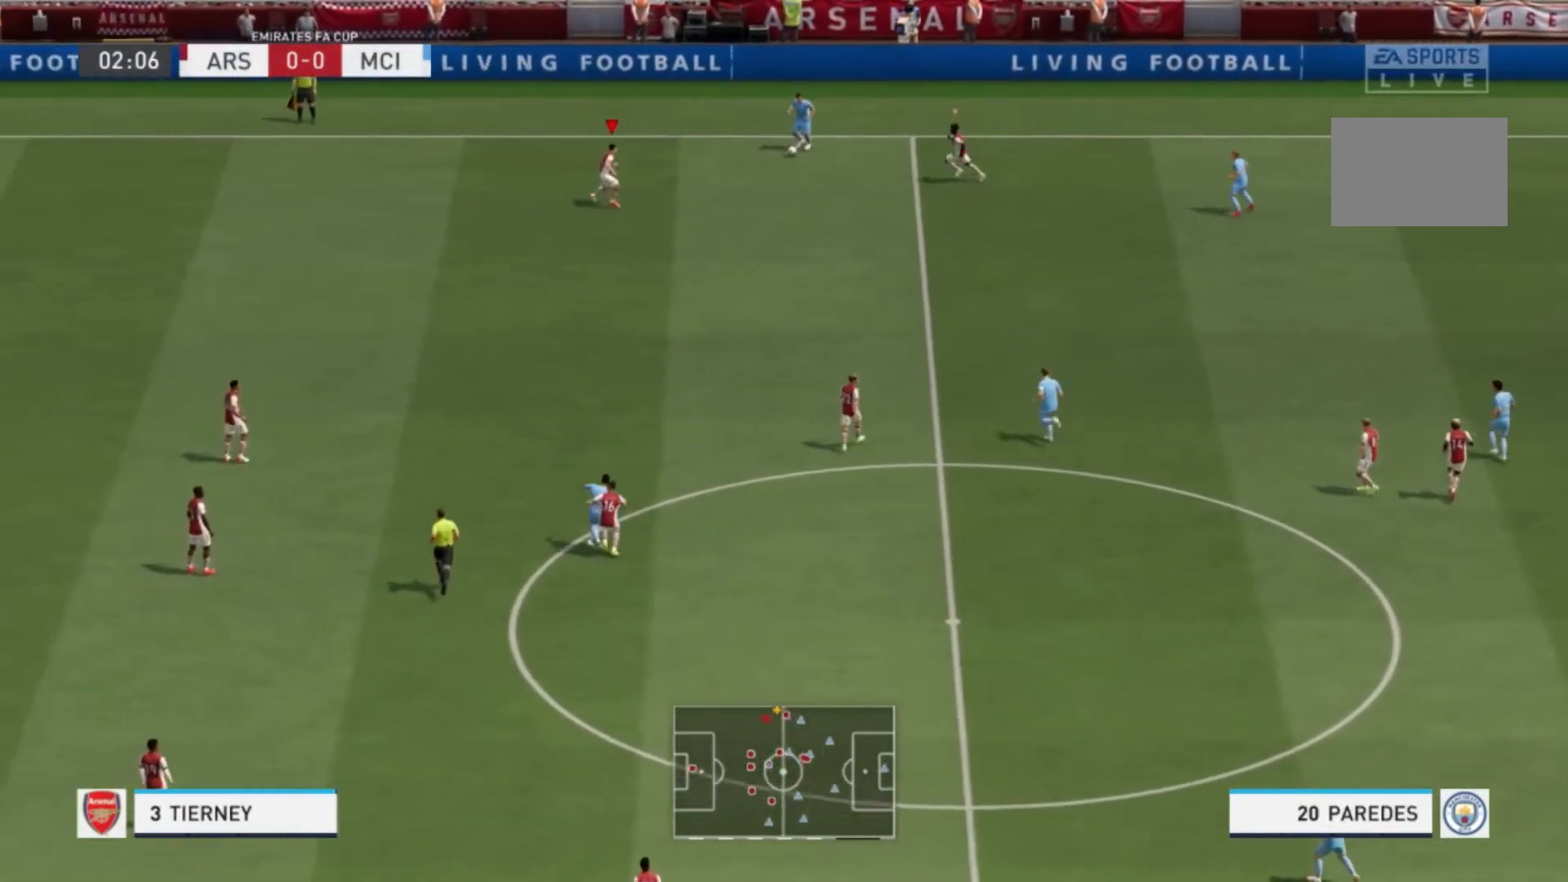
{"buttons": ["L2"], "left_stick": "up", "right_stick": "center"}
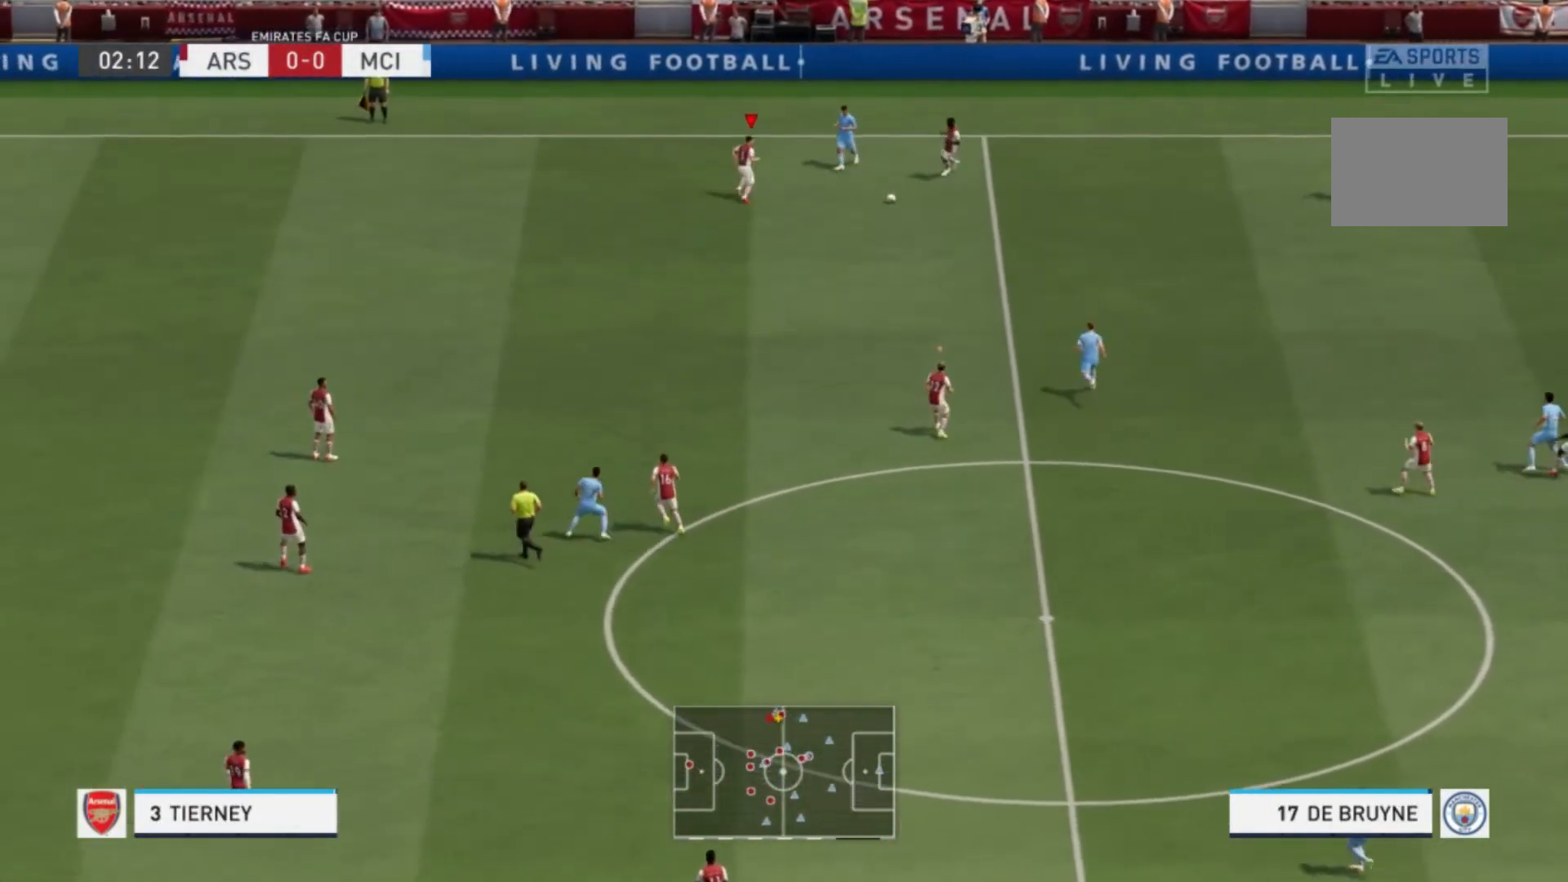
{"buttons": [], "left_stick": "up-left", "right_stick": "center", "events": [[133, "left_stick", "up-left"], [233, "L2", "up"]]}
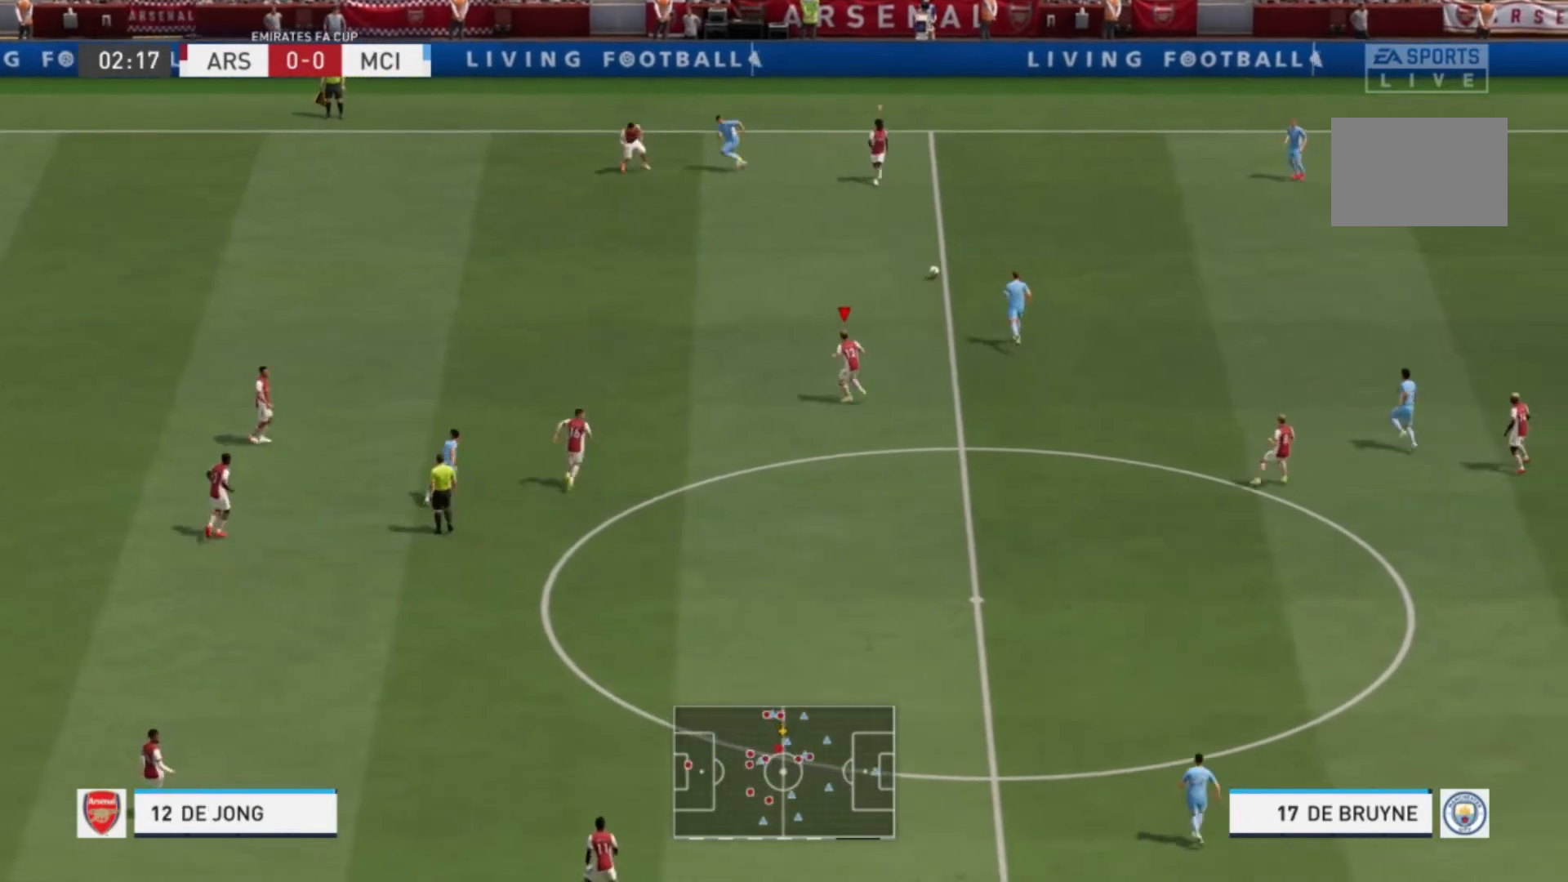
{"buttons": ["R1"], "left_stick": "up-left", "right_stick": "center"}
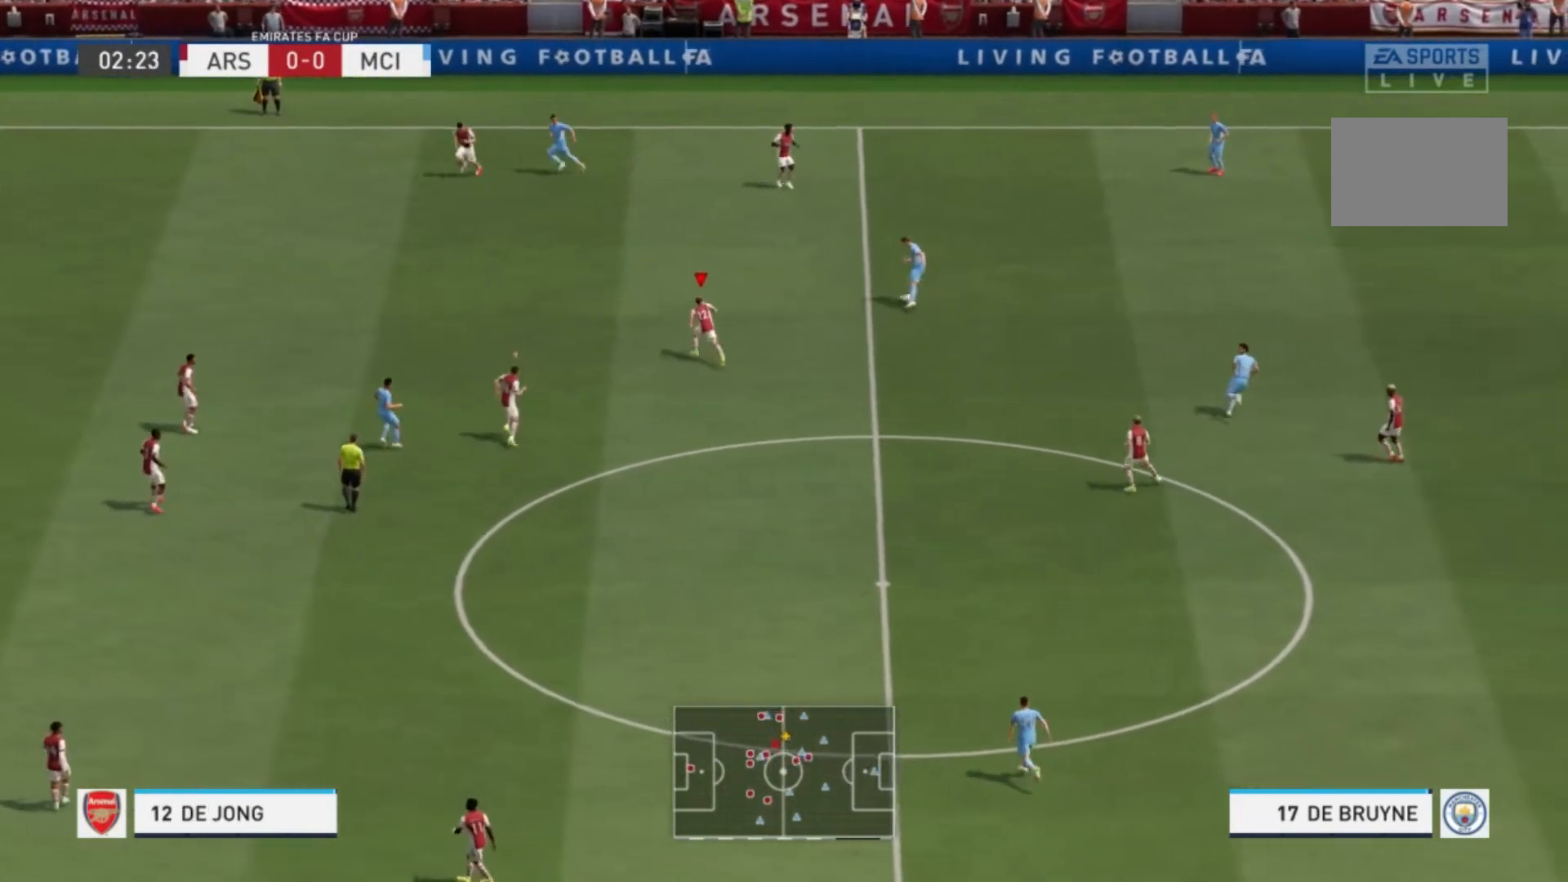
{"buttons": ["L2"], "left_stick": "up-right", "right_stick": "center", "events": [[33, "left_stick", "up"], [67, "R1", "up"], [167, "left_stick", "up-right"], [300, "L2", "down"]]}
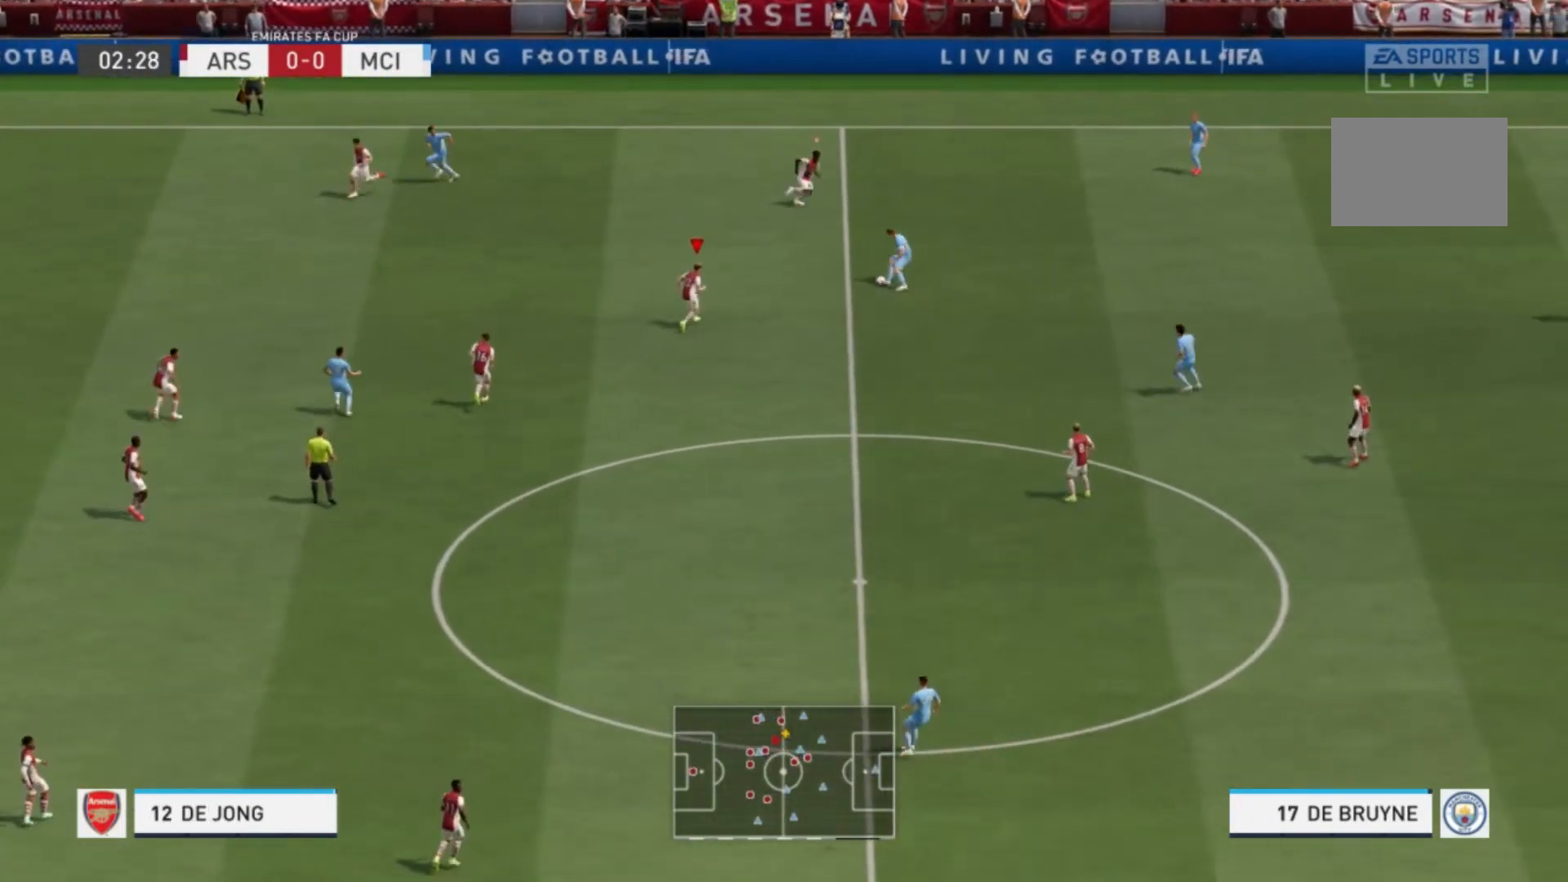
{"buttons": ["L2"], "left_stick": "up", "right_stick": "center", "events": [[400, "left_stick", "up"]]}
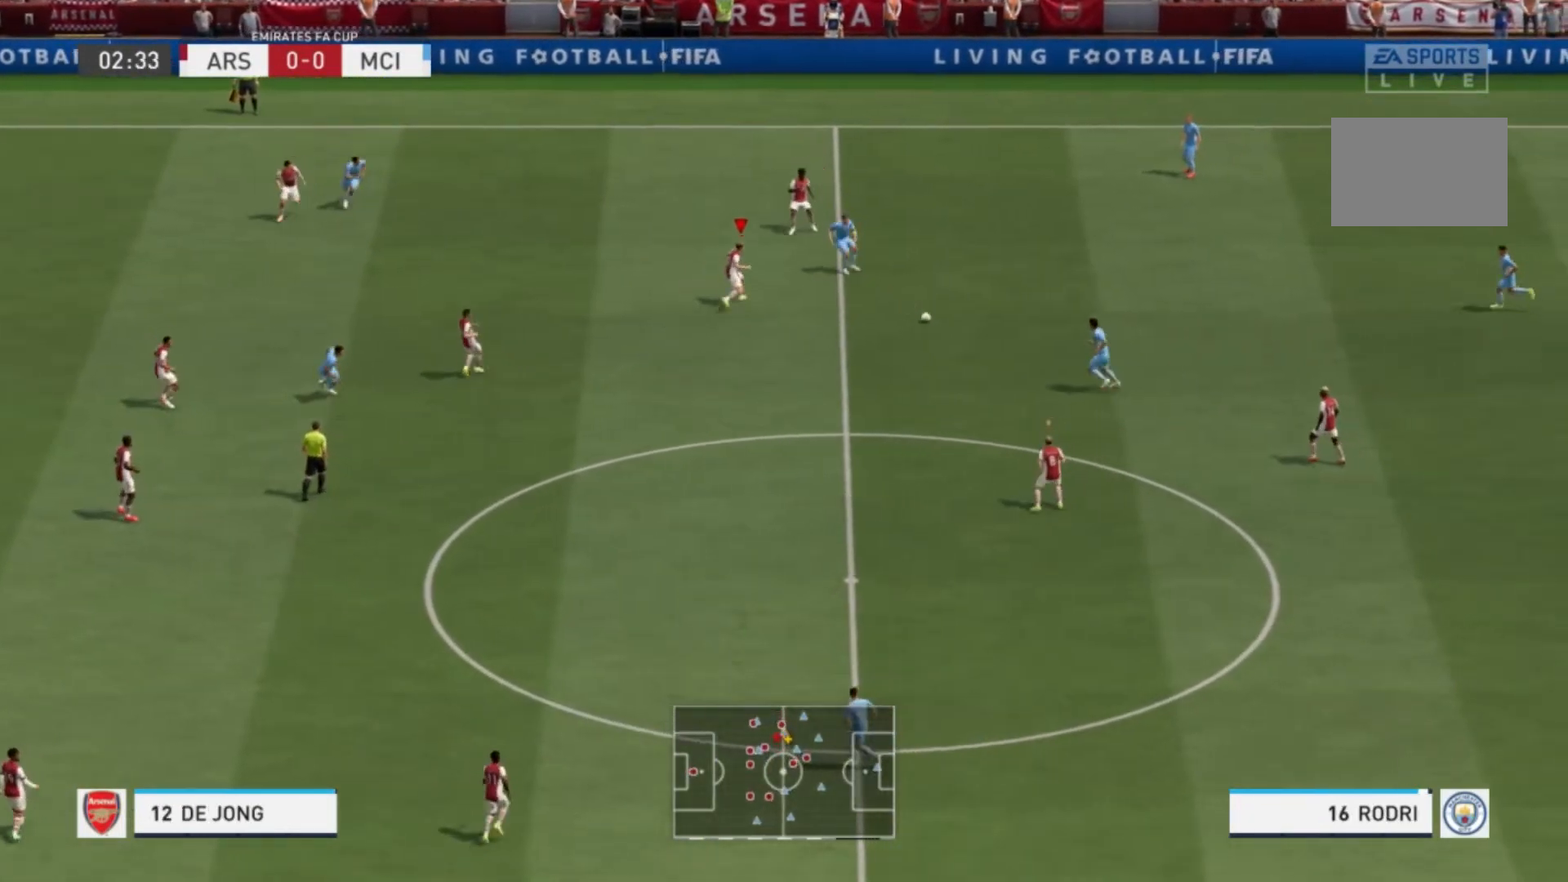
{"buttons": ["R1"], "left_stick": "up-left", "right_stick": "center", "events": [[100, "L2", "up"], [100, "left_stick", "right"], [367, "L1", "down"], [400, "R1", "down"], [400, "left_stick", "up-left"], [500, "L1", "up"]]}
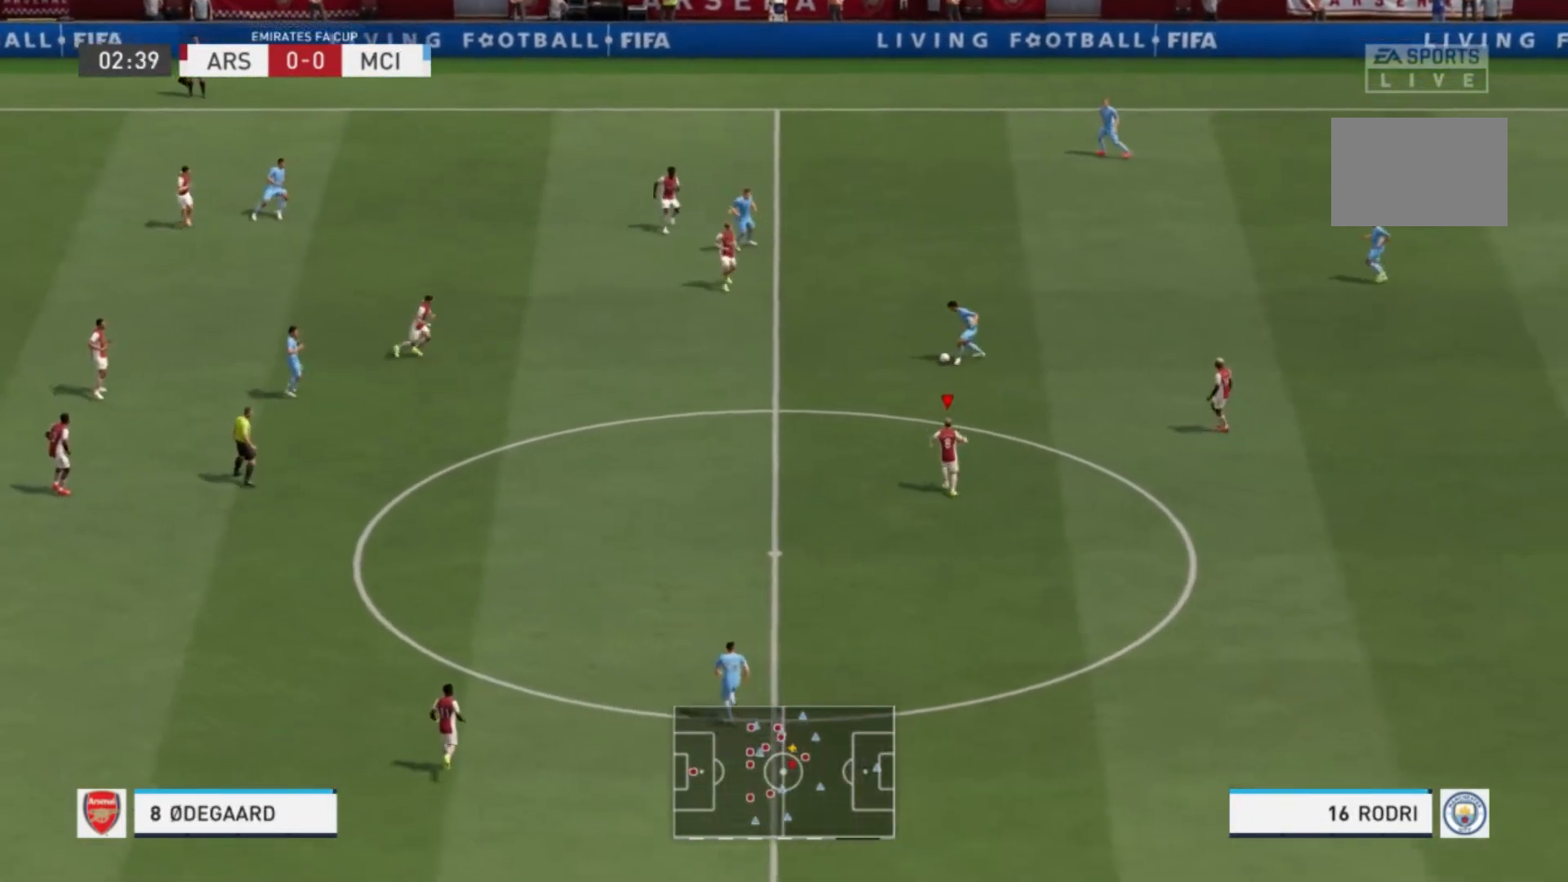
{"buttons": ["R1"], "left_stick": "up-left", "right_stick": "center", "events": []}